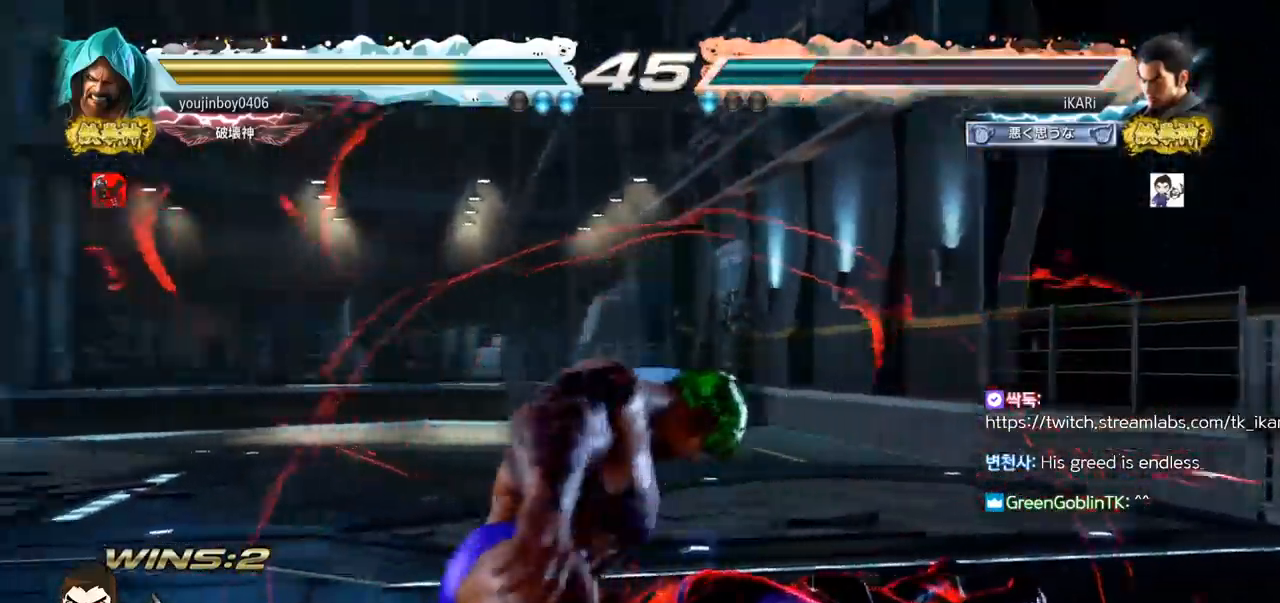
Gameplay with a controller (arcade stick); each line is a JSON object with the inputs held at the frame after it. "events" lists button and stick changes between this image and that frame as [ms after this image, input, new state], when the widget could be followed in between. Not read: L3 R3 TRIANGLE.
{"buttons": [], "left_stick": "right", "events": [[217, "left_stick", "right"]]}
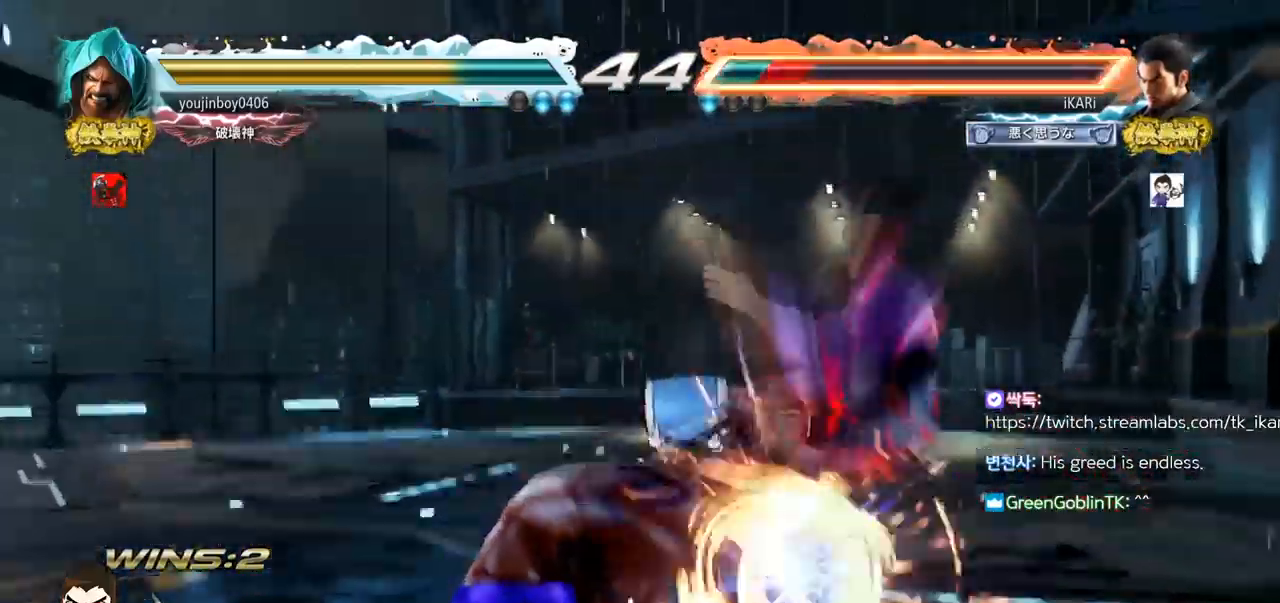
{"buttons": [], "left_stick": "center", "events": [[451, "left_stick", "center"]]}
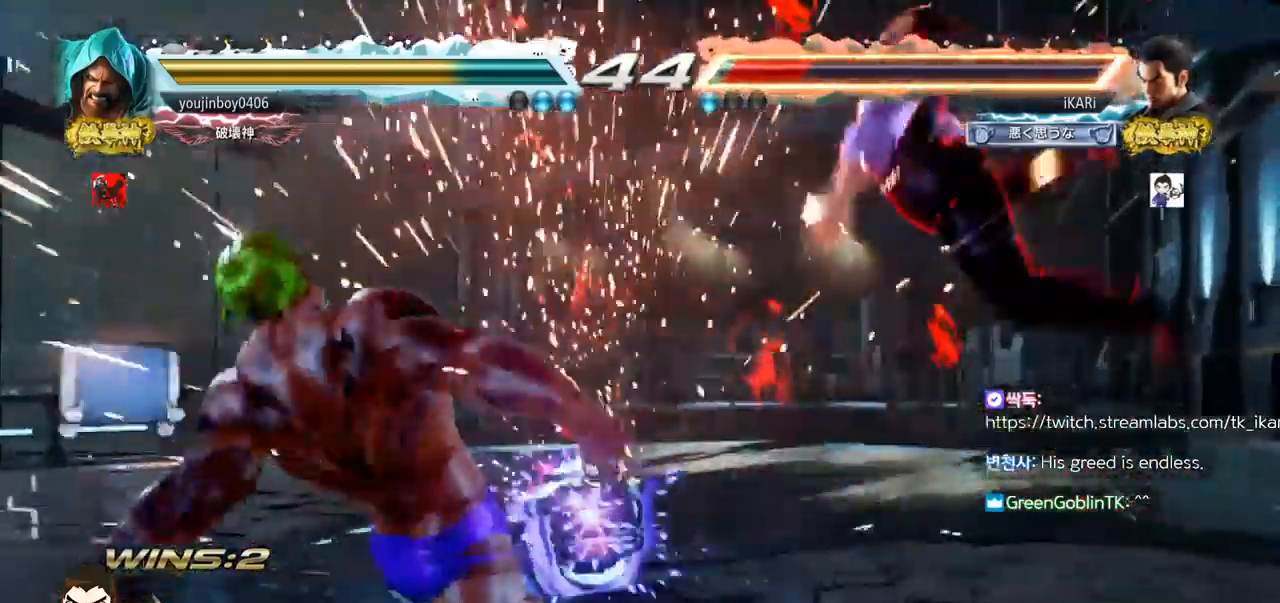
{"buttons": [], "left_stick": "right", "events": [[400, "left_stick", "right"]]}
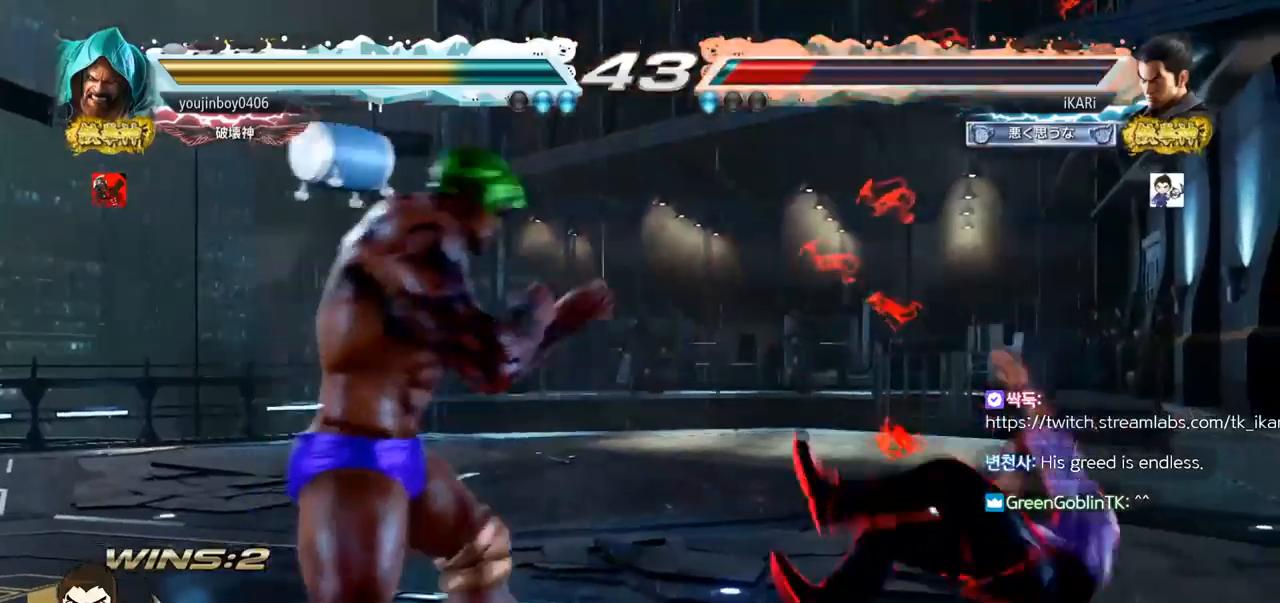
{"buttons": [], "left_stick": "right", "events": []}
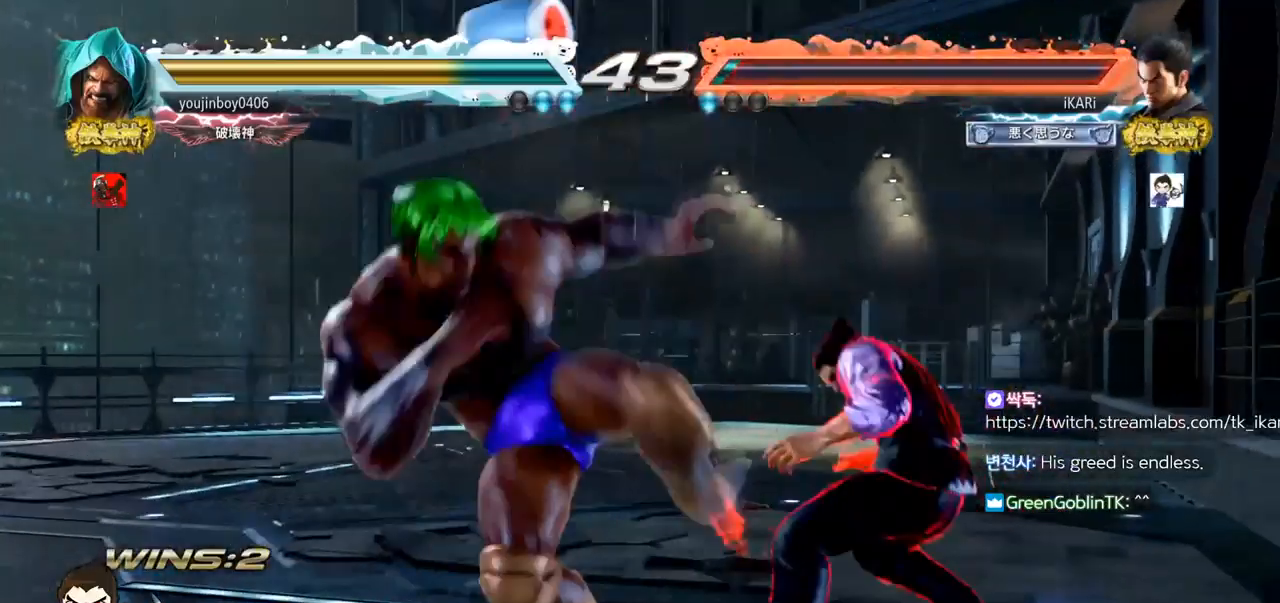
{"buttons": [], "left_stick": "right", "events": []}
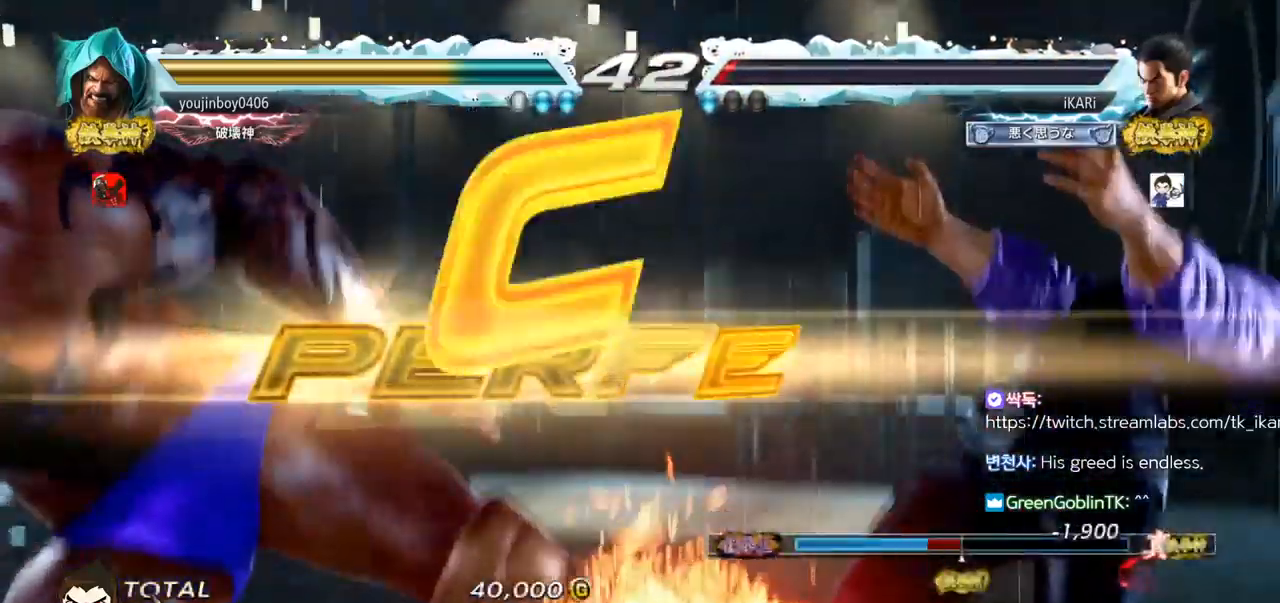
{"buttons": [], "left_stick": "center", "events": [[101, "left_stick", "center"]]}
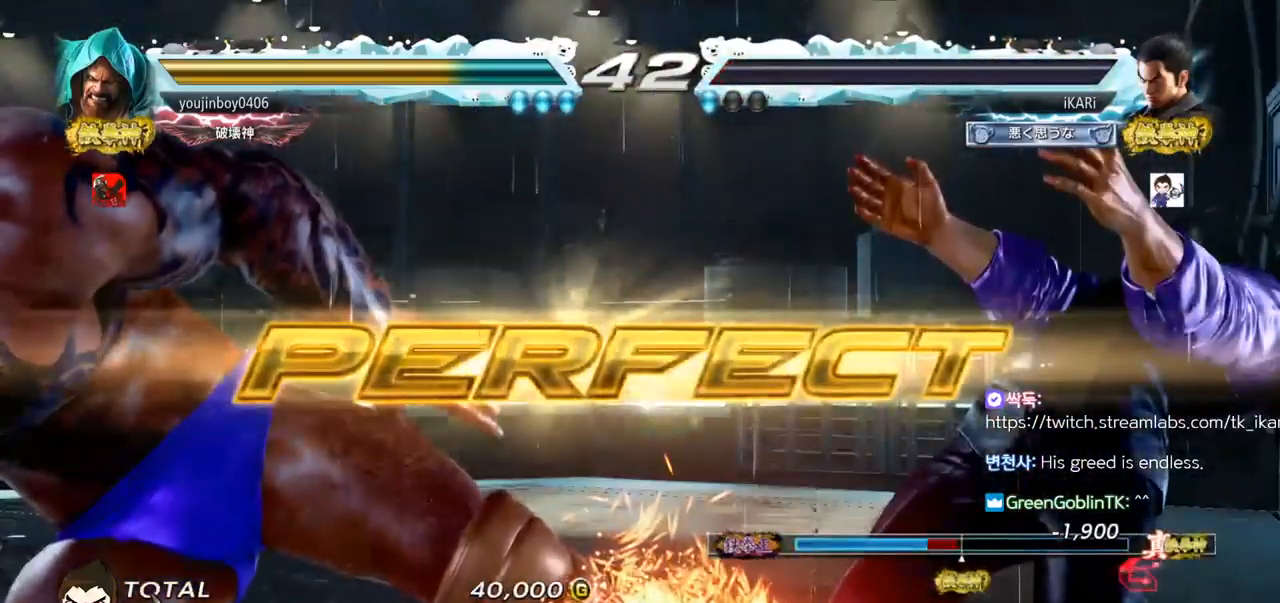
{"buttons": [], "left_stick": "center", "events": []}
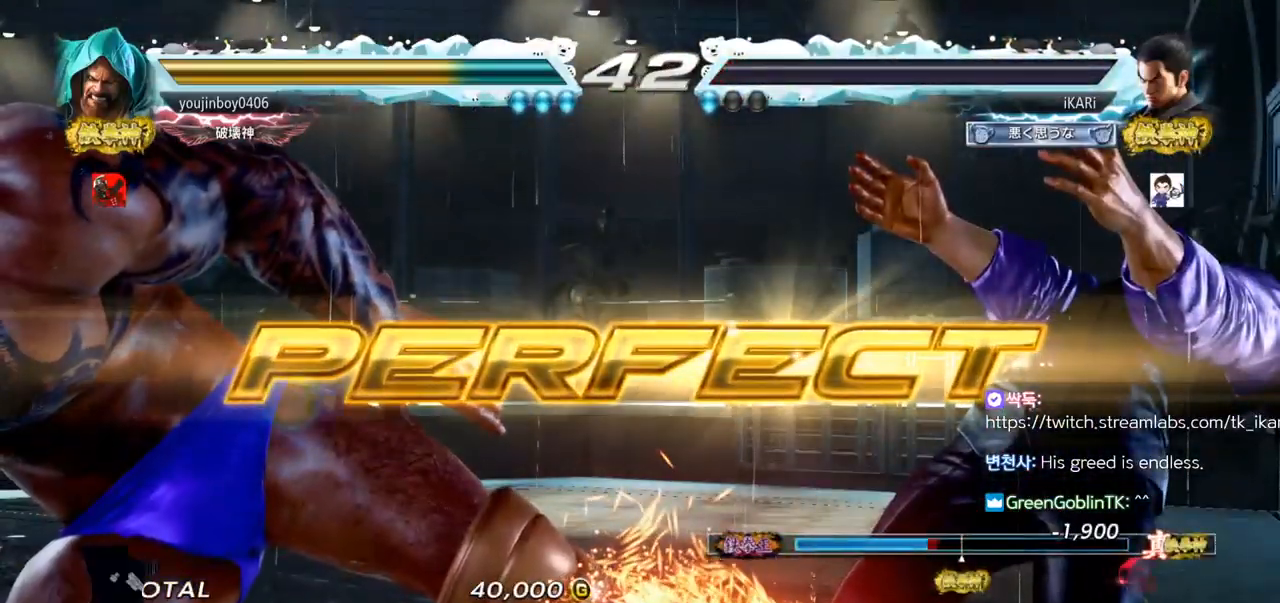
{"buttons": [], "left_stick": "center", "events": []}
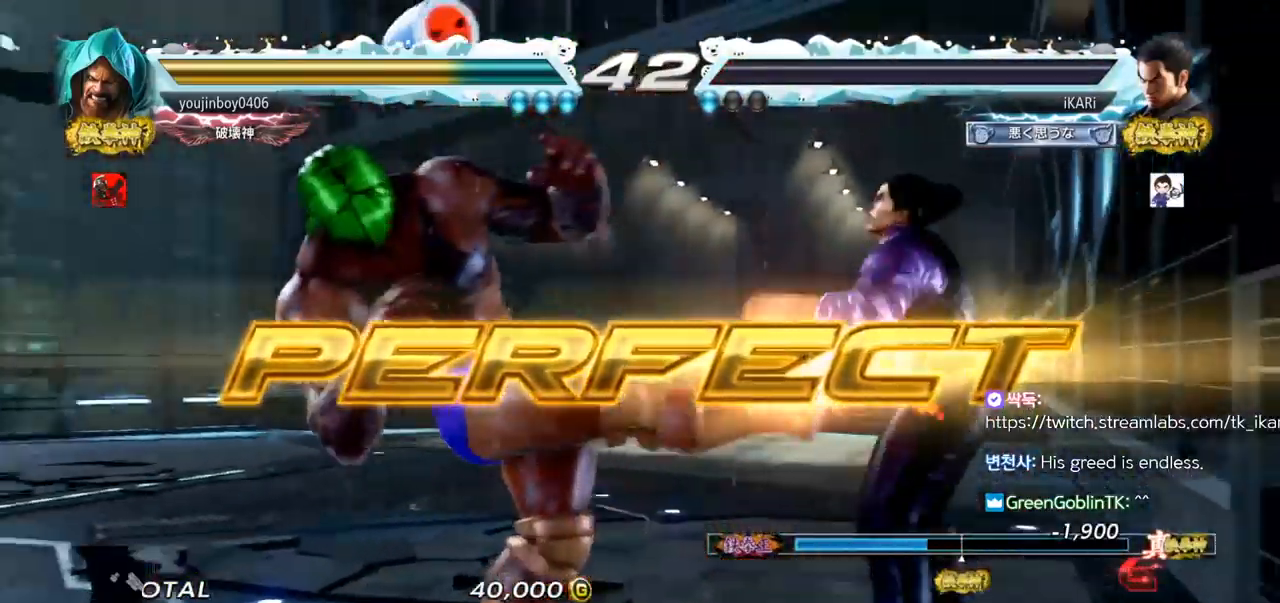
{"buttons": [], "left_stick": "center", "events": []}
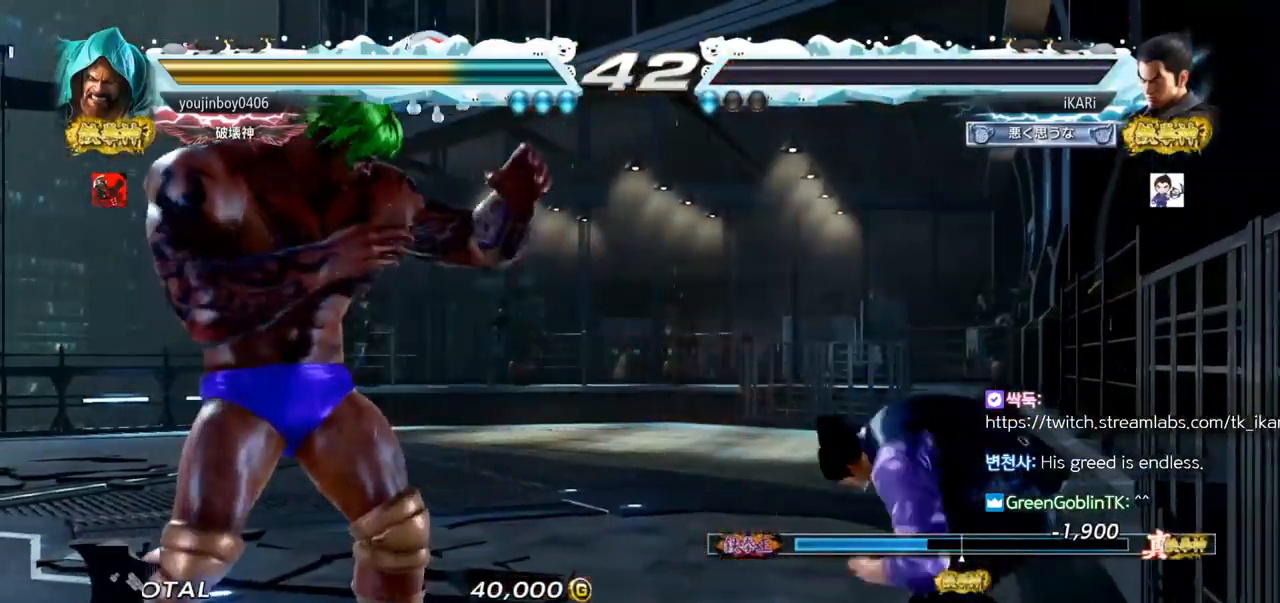
{"buttons": [], "left_stick": "center", "events": []}
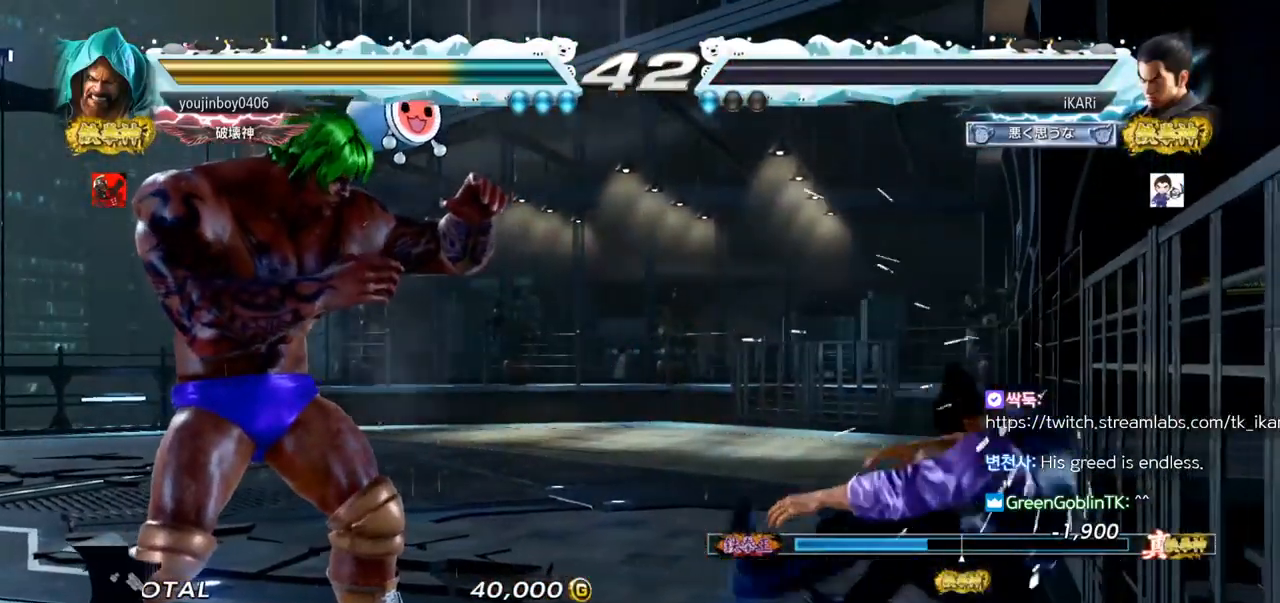
{"buttons": [], "left_stick": "center", "events": []}
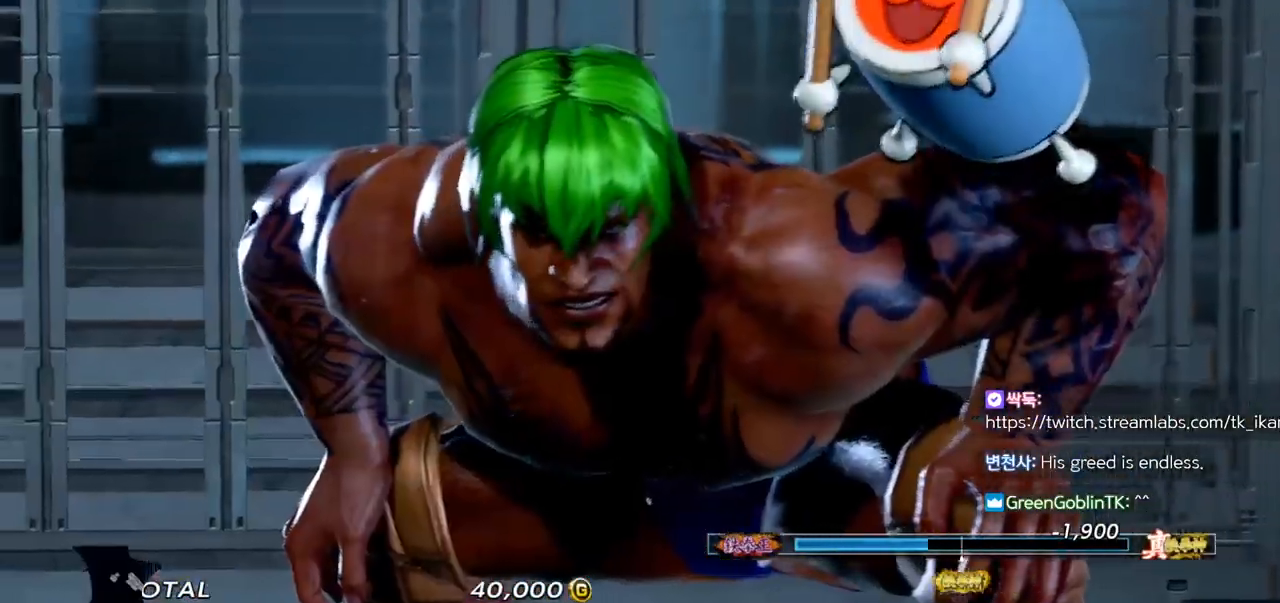
{"buttons": [], "left_stick": "center", "events": []}
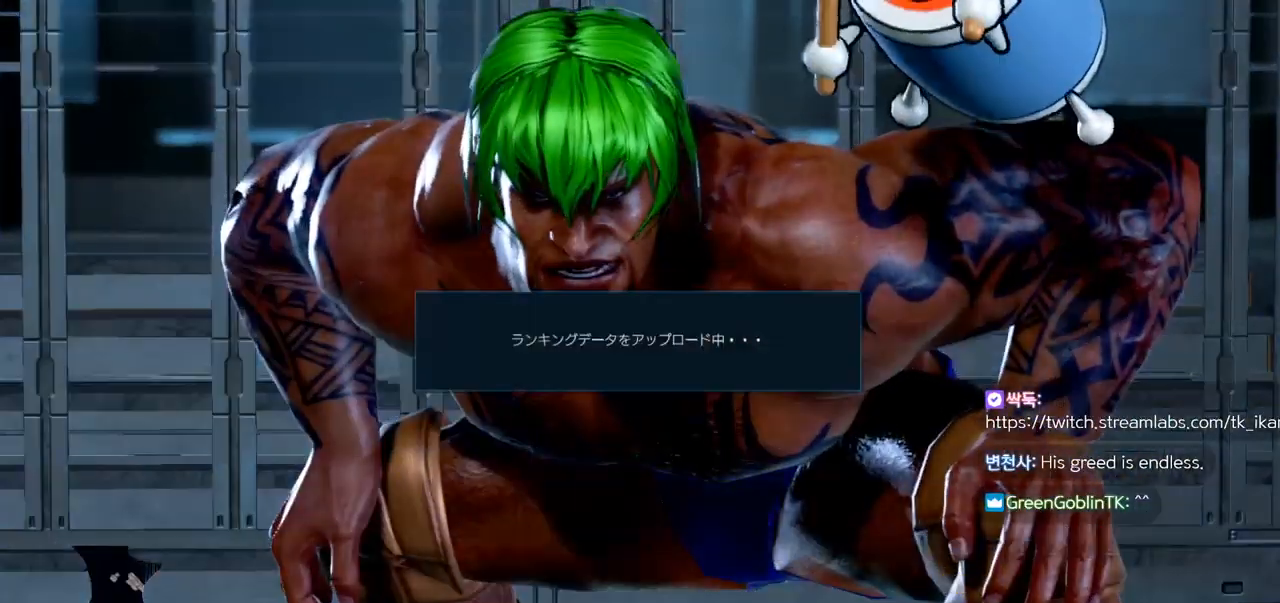
{"buttons": [], "left_stick": "center", "events": []}
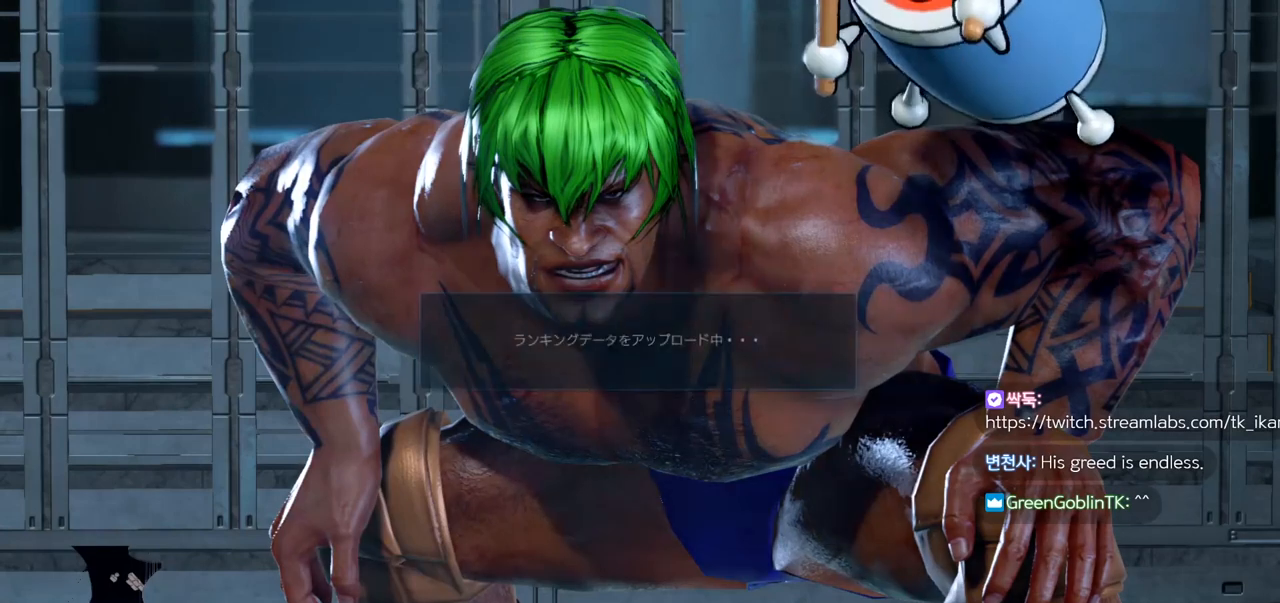
{"buttons": [], "left_stick": "center", "events": []}
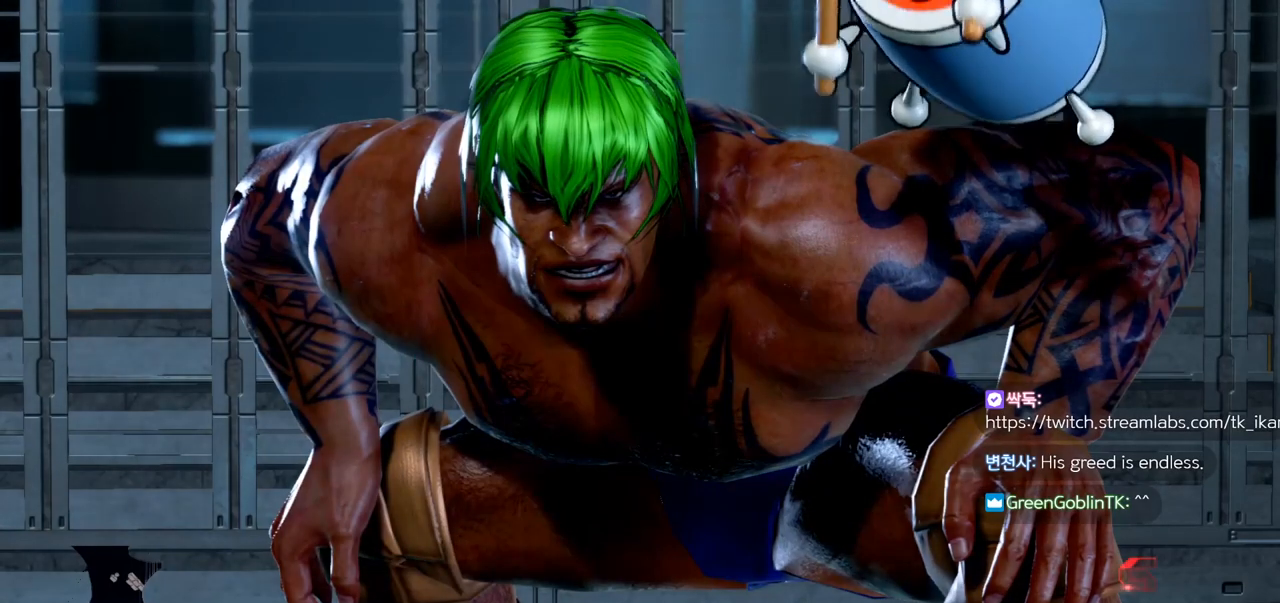
{"buttons": [], "left_stick": "center", "events": []}
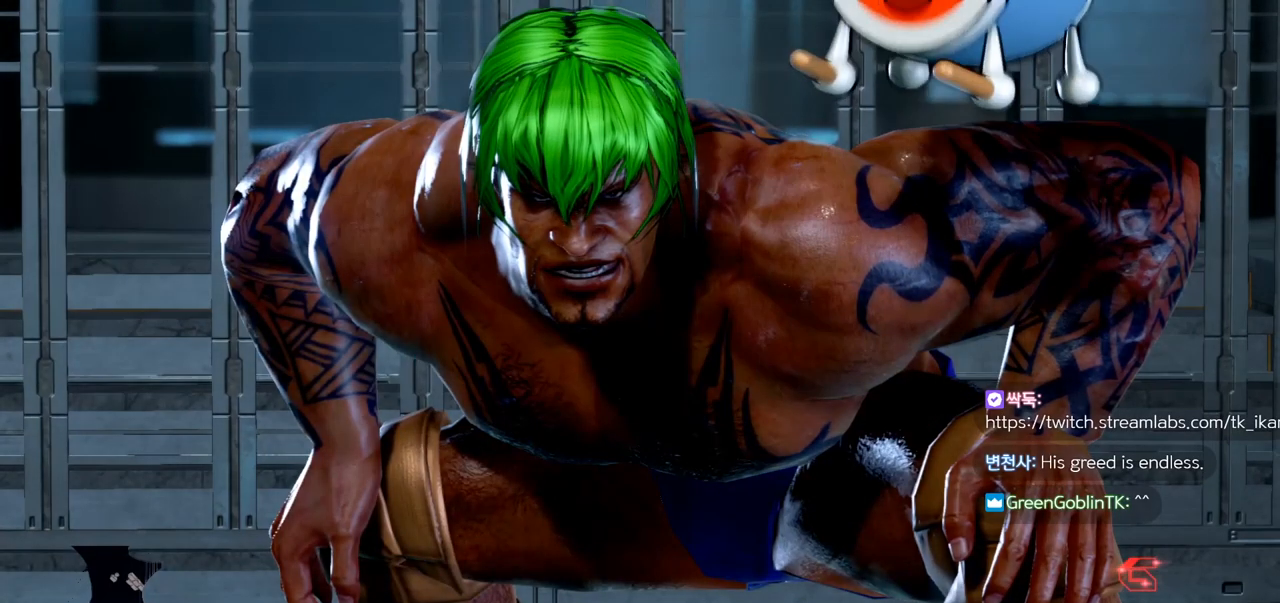
{"buttons": [], "left_stick": "center", "events": [[417, "CROSS", "down"], [484, "CROSS", "up"]]}